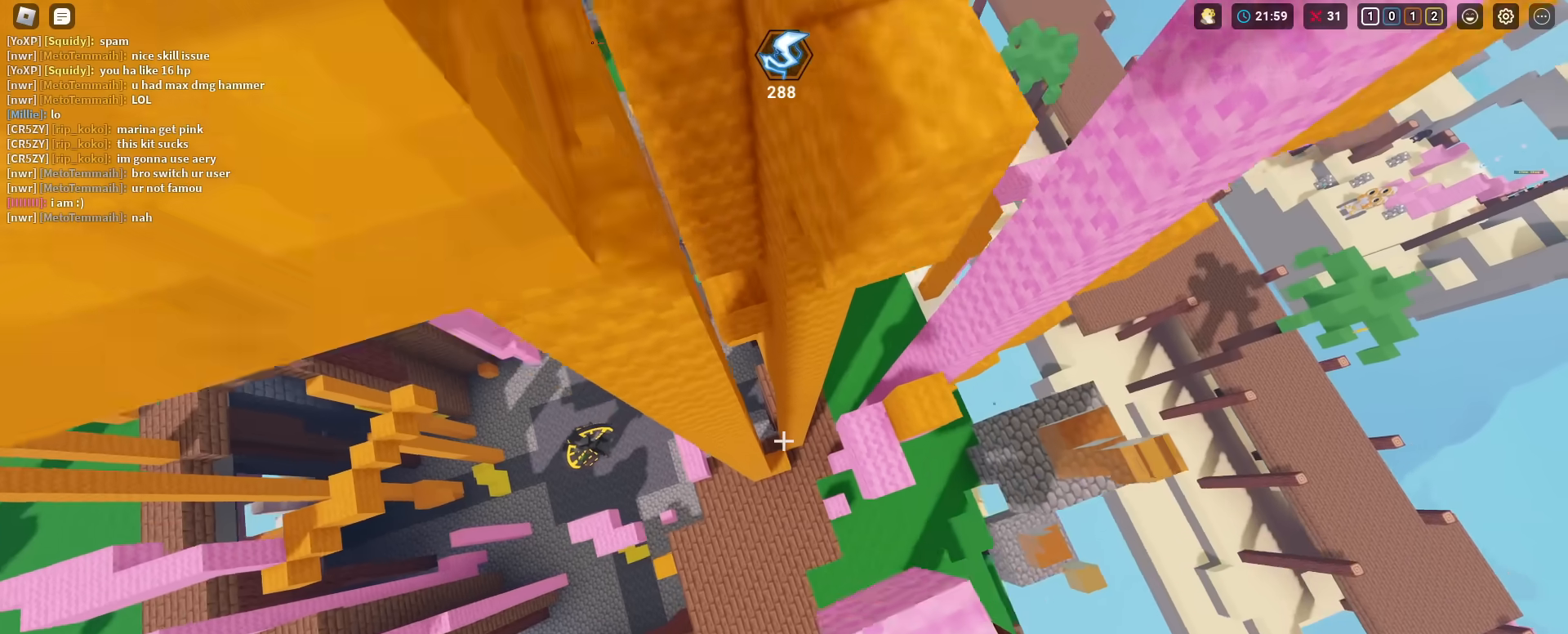
Gameplay with keyboard and mouse; each line is a JSON object with the keys and mouse buttons held at the frame after it. "events" lists presses ("down") and releases ("up") of "1", "2", "3", "4", "5", "a", "alt", "c", "caps_lock", "ctrl", "d", "e", "f", "g", "r", "s", "shift", "space", "t", "tab", "v", "w", "x", "z", "mouse_left", "mouse_wheel" and "mouse_right" between this image and that frame as [ms after this image, input, new state], when the widget could be followed in between. "mouse_left", "mouse_wheel", "mouse_right" = the "left", "wheel", "right" buttons of the "mouse" list. No other keys are recorded. Fast repeated clicks can show as one long hold. "wheel" means that the mouse wheel is clicked or scrolled. "mouse_move" is the direction in which the mouse moves at that frame (one of eight, or "still"), when it could be read. Not read: q.
{"keys": ["shift", "w"], "mouse": ["left"], "mouse_move": "still", "events": [[101, "mouse_left", "down"], [101, "space", "up"], [184, "mouse_left", "up"], [284, "mouse_left", "down"], [384, "mouse_left", "up"], [468, "mouse_left", "down"]]}
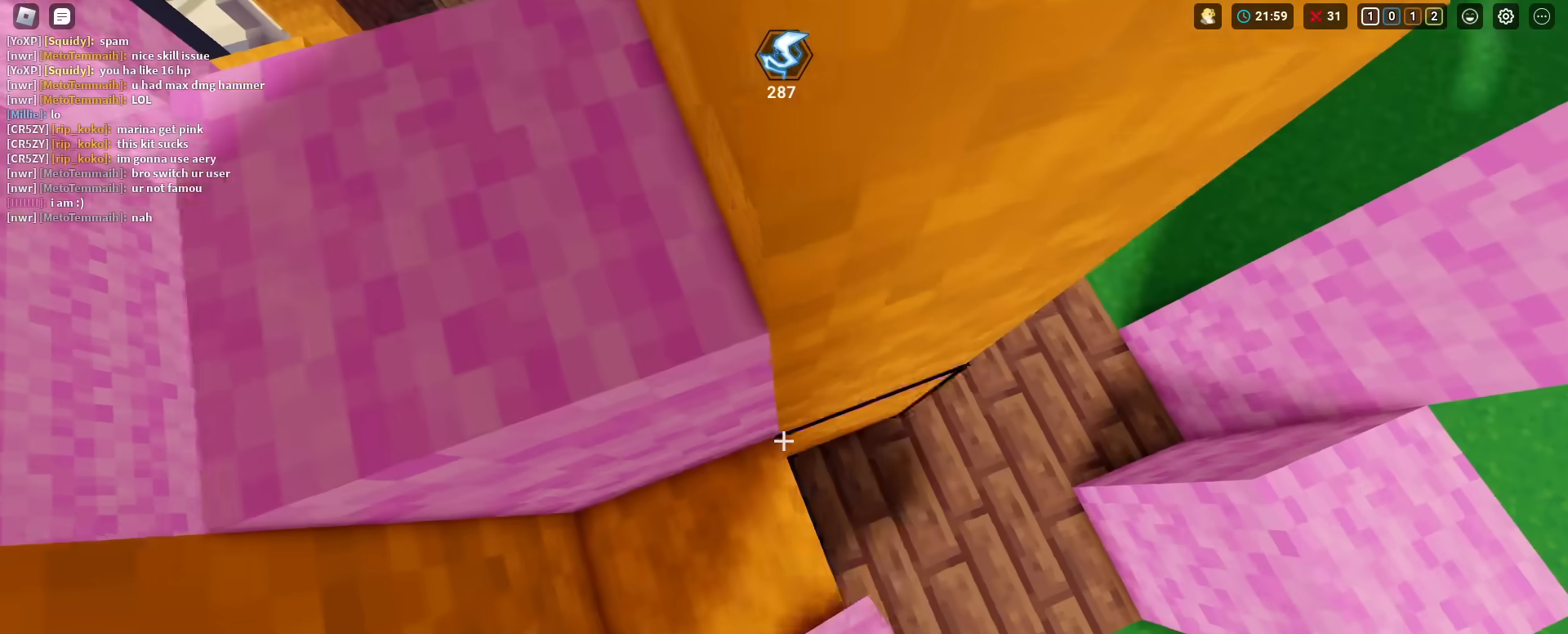
{"keys": ["shift"], "mouse": [], "mouse_move": "still", "events": [[17, "w", "up"], [67, "mouse_left", "up"], [167, "mouse_left", "down"], [300, "mouse_left", "up"], [350, "mouse_left", "down"], [434, "mouse_left", "up"]]}
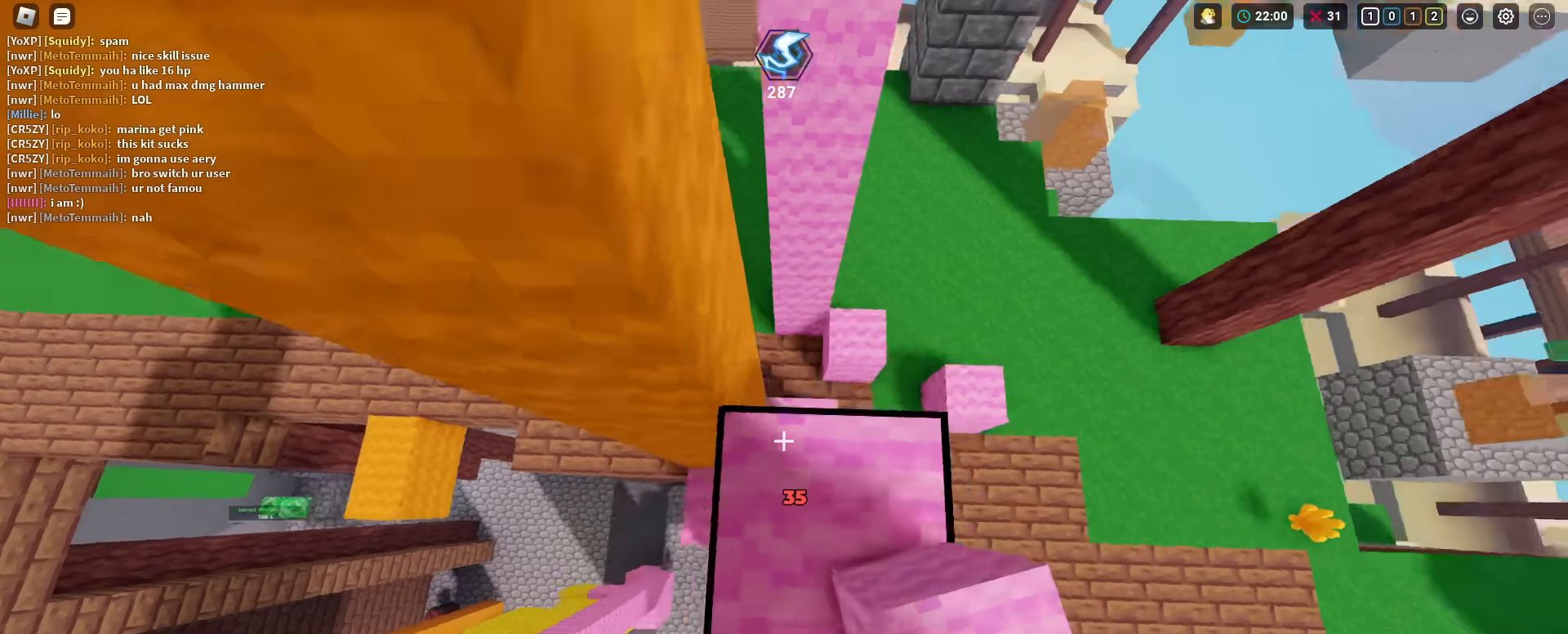
{"keys": ["shift"], "mouse": ["left"], "mouse_move": "still", "events": [[34, "mouse_left", "down"], [134, "mouse_left", "up"], [217, "mouse_left", "down"], [368, "mouse_left", "up"], [418, "mouse_left", "down"]]}
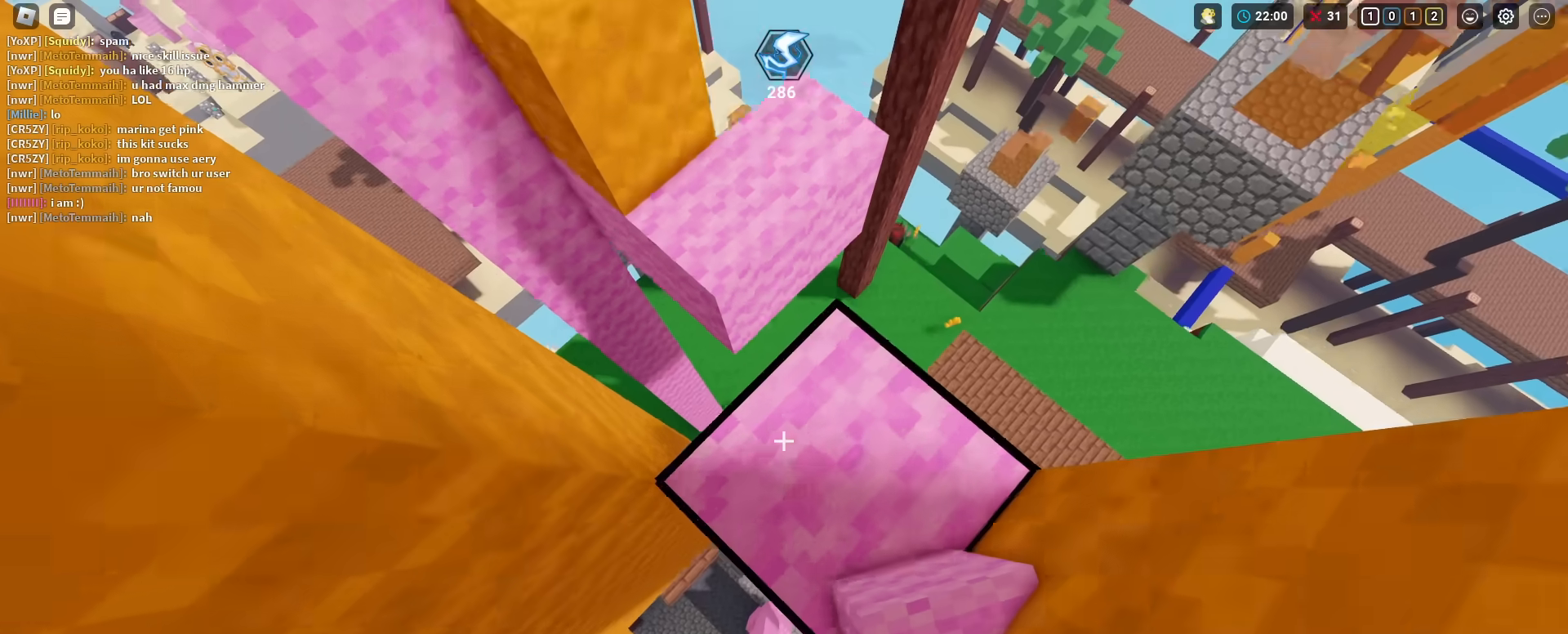
{"keys": ["shift"], "mouse": ["left"], "mouse_move": "still", "events": [[50, "mouse_left", "up"], [100, "mouse_left", "down"], [183, "mouse_left", "up"], [284, "mouse_left", "down"], [384, "mouse_left", "up"], [467, "mouse_left", "down"]]}
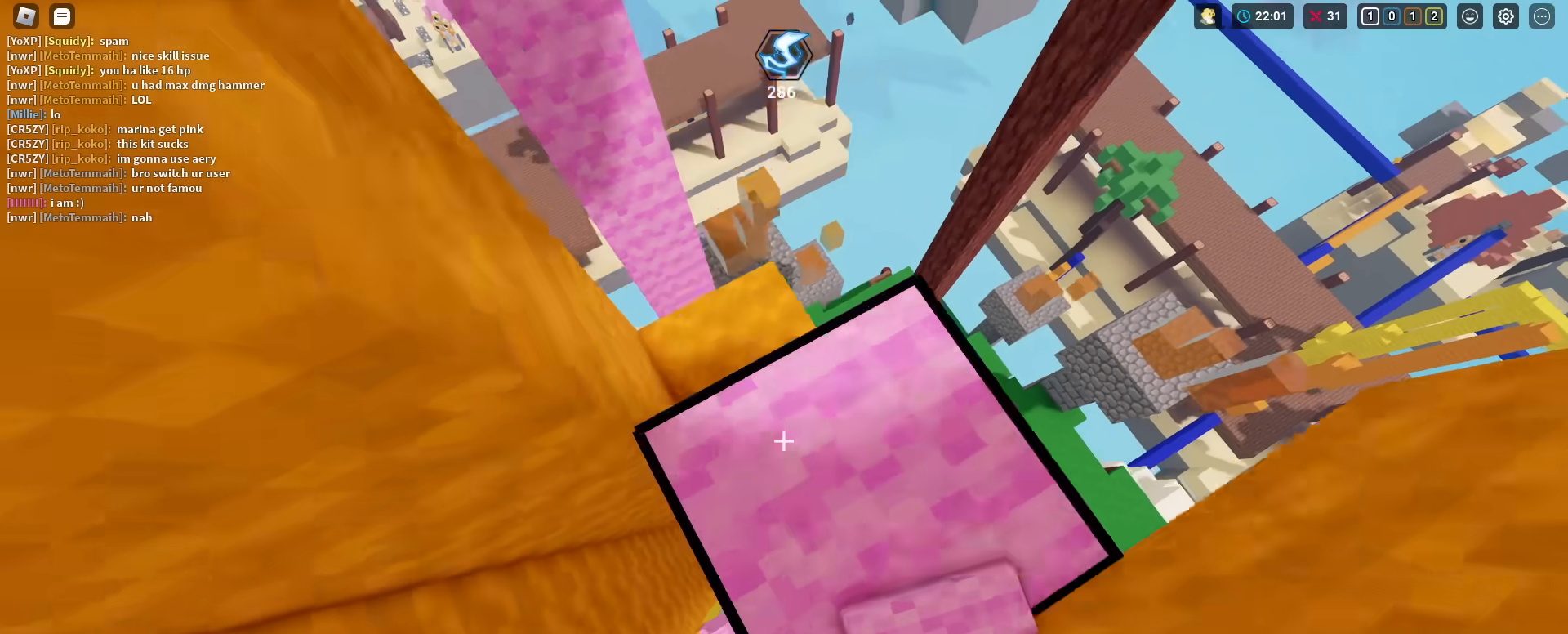
{"keys": ["shift"], "mouse": [], "mouse_move": "still", "events": [[117, "mouse_left", "up"], [201, "mouse_left", "down"], [201, "space", "down"], [251, "1", "down"], [251, "mouse_left", "up"], [301, "mouse_left", "down"], [351, "1", "up"], [351, "mouse_left", "up"], [351, "space", "up"], [401, "mouse_left", "down"], [484, "mouse_left", "up"]]}
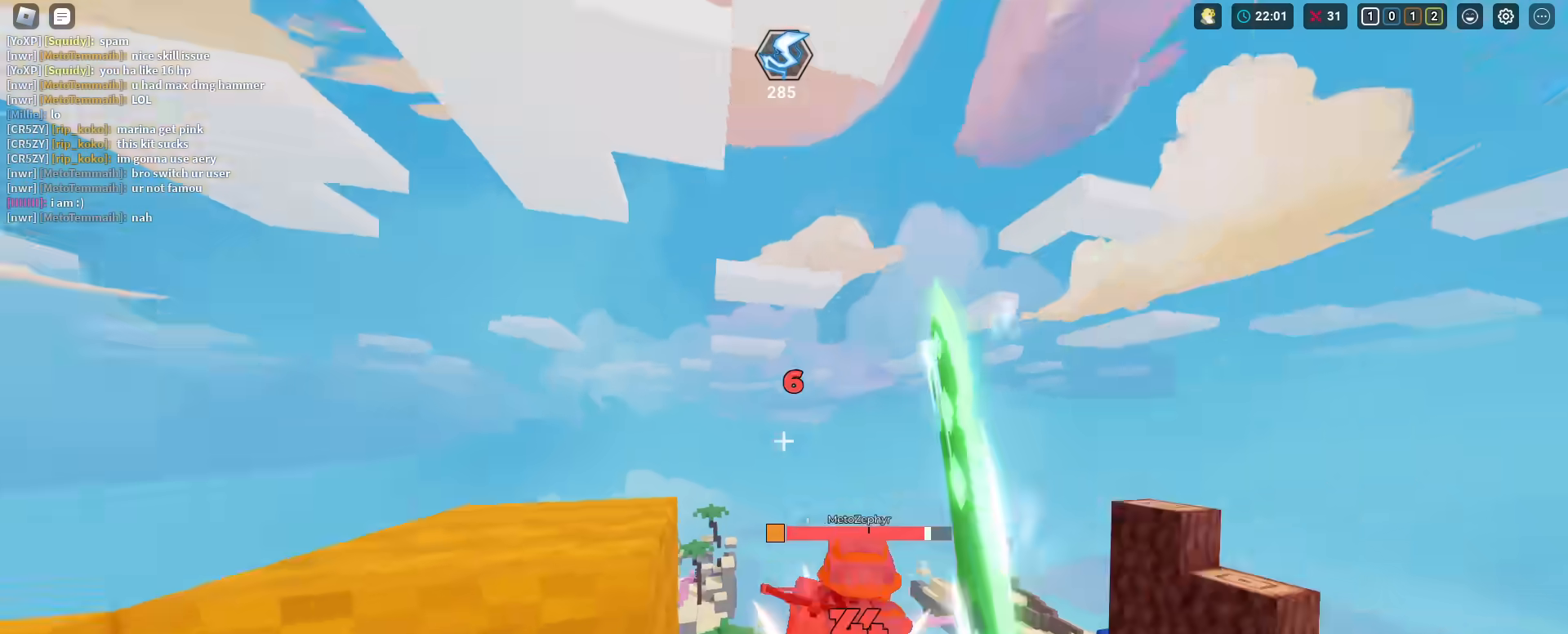
{"keys": ["shift"], "mouse": ["left"], "mouse_move": "still", "events": [[33, "mouse_left", "down"], [133, "mouse_left", "up"], [133, "w", "down"], [183, "mouse_left", "down"], [267, "mouse_left", "up"], [317, "mouse_left", "down"], [417, "mouse_left", "up"], [417, "w", "up"], [450, "mouse_left", "down"]]}
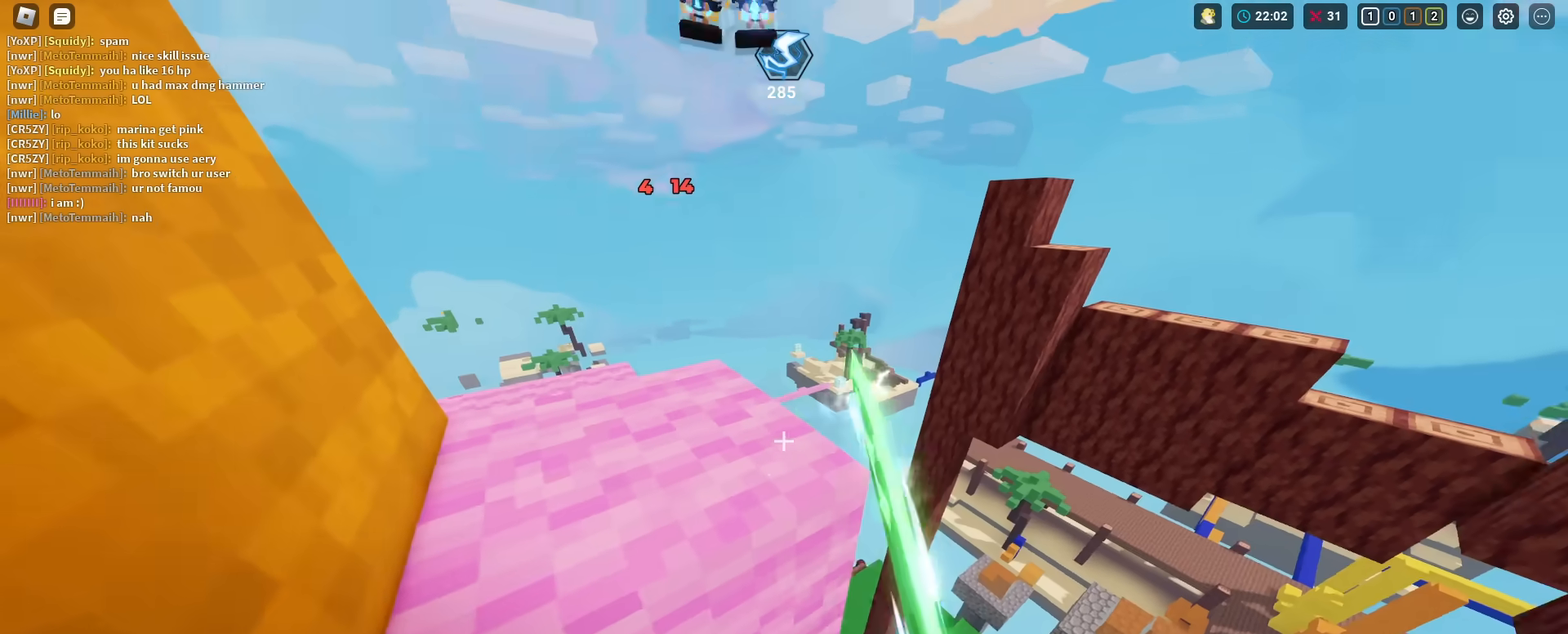
{"keys": ["shift"], "mouse": [], "mouse_move": "still", "events": [[51, "mouse_left", "up"], [101, "mouse_left", "down"], [184, "mouse_left", "up"], [284, "mouse_left", "down"], [334, "mouse_left", "up"]]}
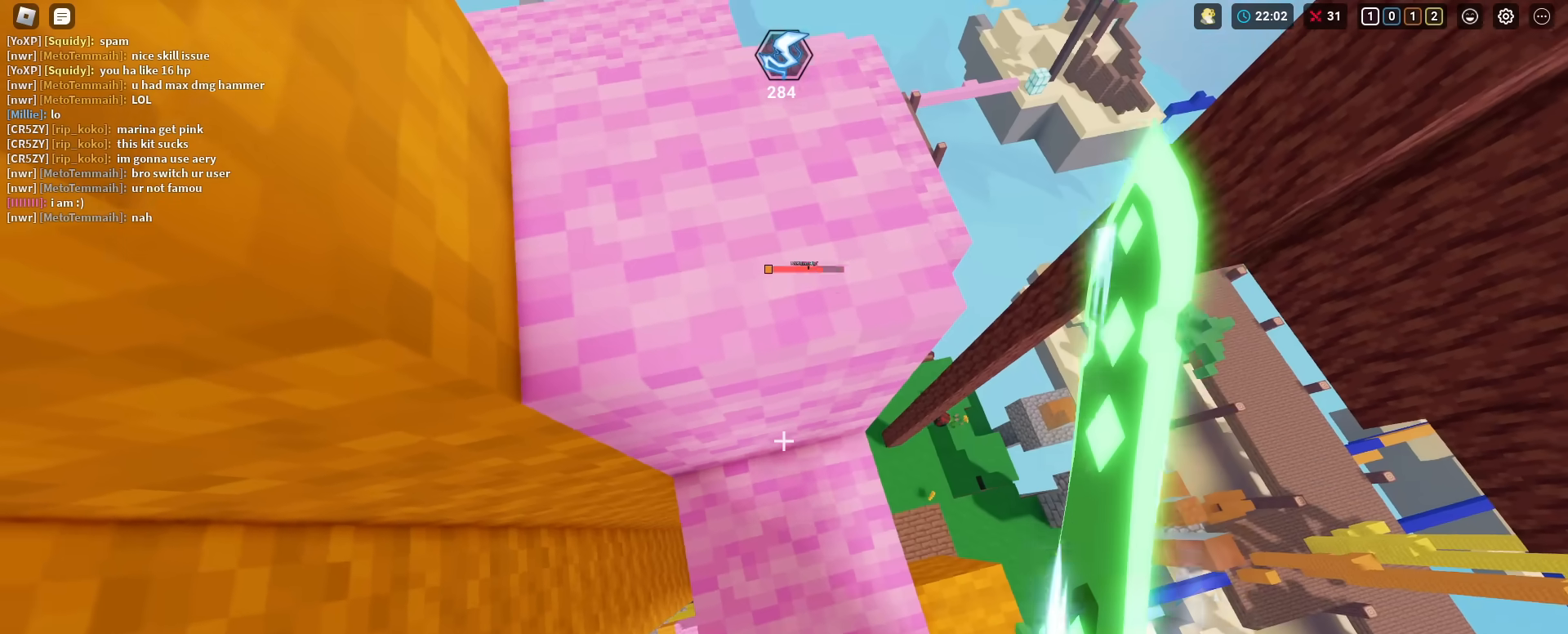
{"keys": ["shift"], "mouse": [], "mouse_move": "still", "events": []}
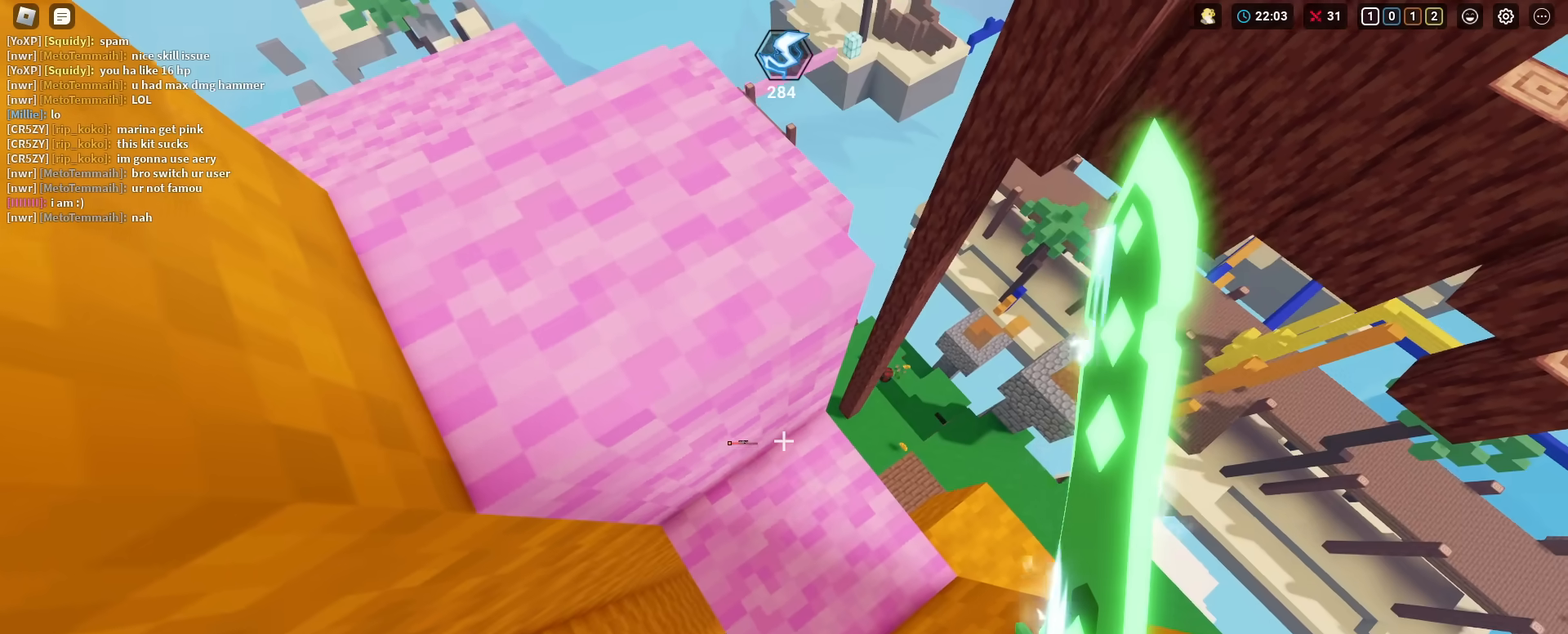
{"keys": ["shift"], "mouse": [], "mouse_move": "still", "events": []}
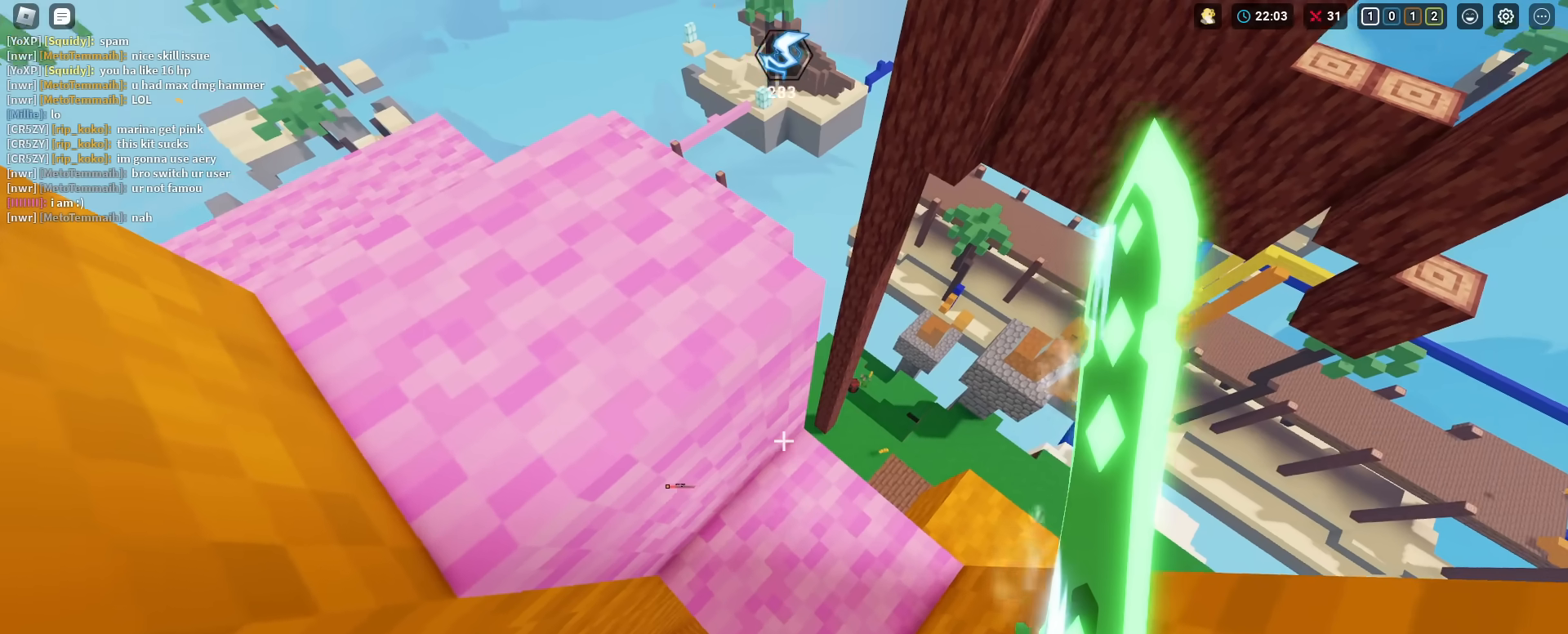
{"keys": ["5", "shift"], "mouse": [], "mouse_move": "still", "events": [[150, "3", "down"], [183, "mouse_left", "down"], [234, "3", "up"], [234, "mouse_left", "up"], [467, "5", "down"]]}
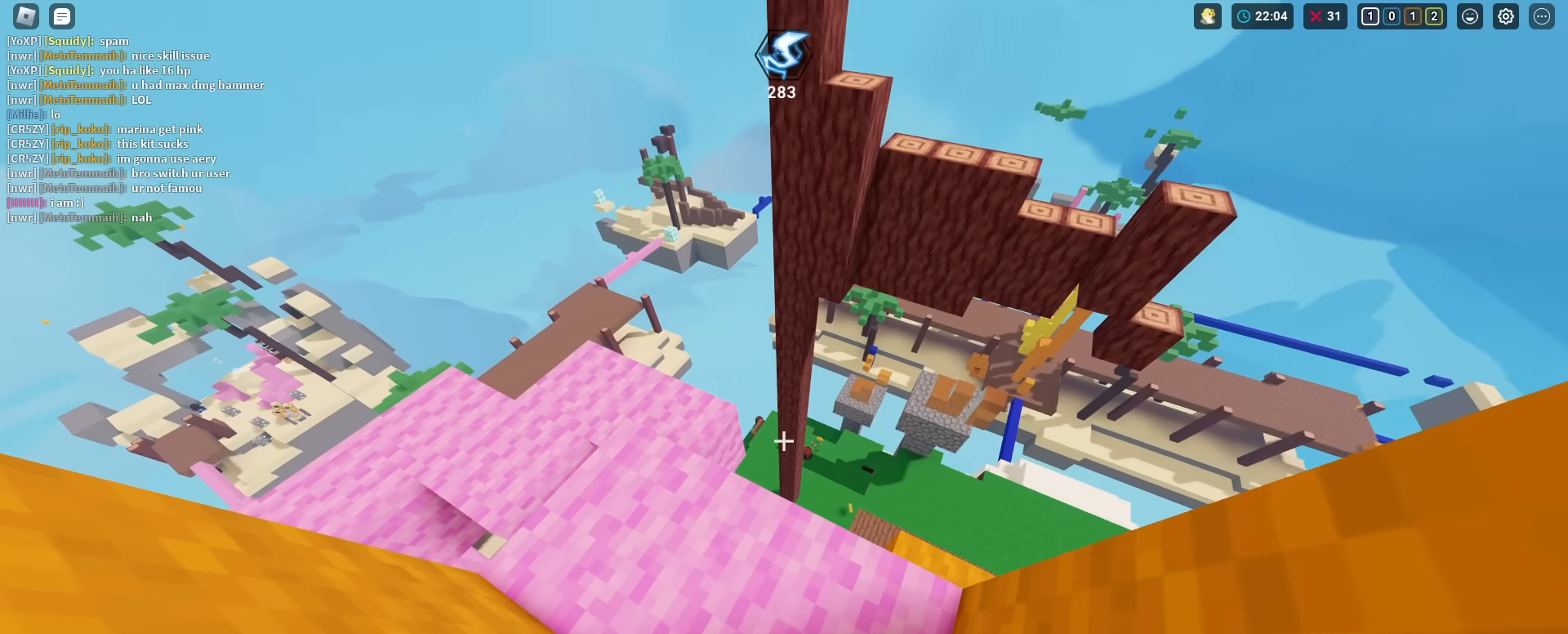
{"keys": ["shift"], "mouse": ["left"], "mouse_move": "still", "events": [[67, "5", "up"], [351, "mouse_left", "down"]]}
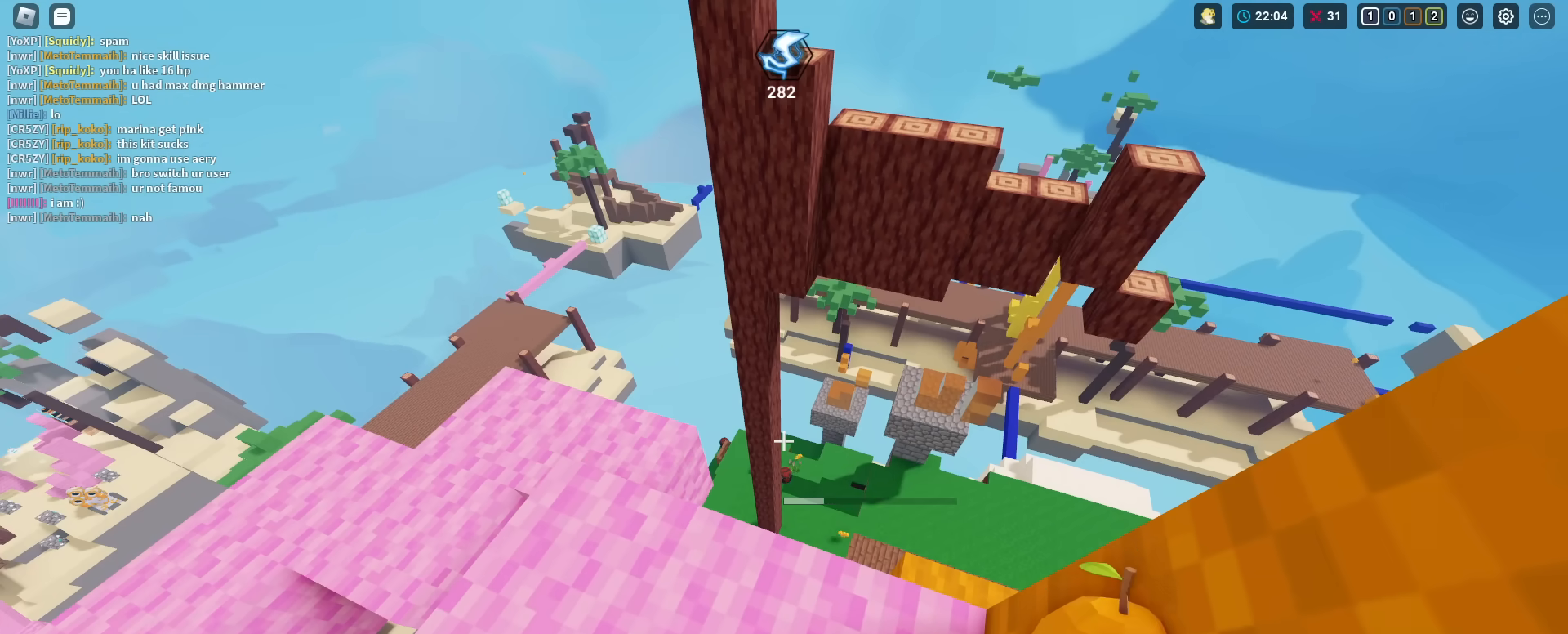
{"keys": ["shift"], "mouse": ["left"], "mouse_move": "still", "events": []}
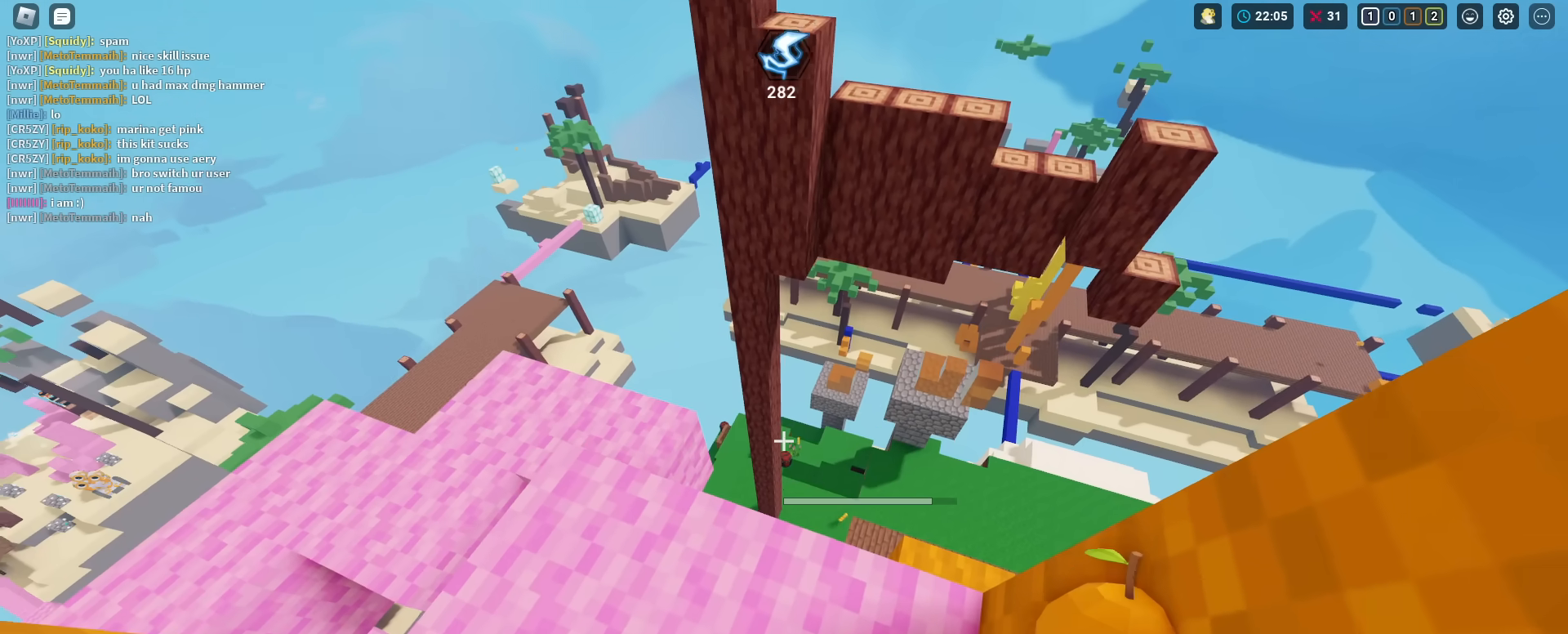
{"keys": ["shift"], "mouse": ["left"], "mouse_move": "still", "events": [[284, "mouse_left", "up"], [334, "mouse_left", "down"]]}
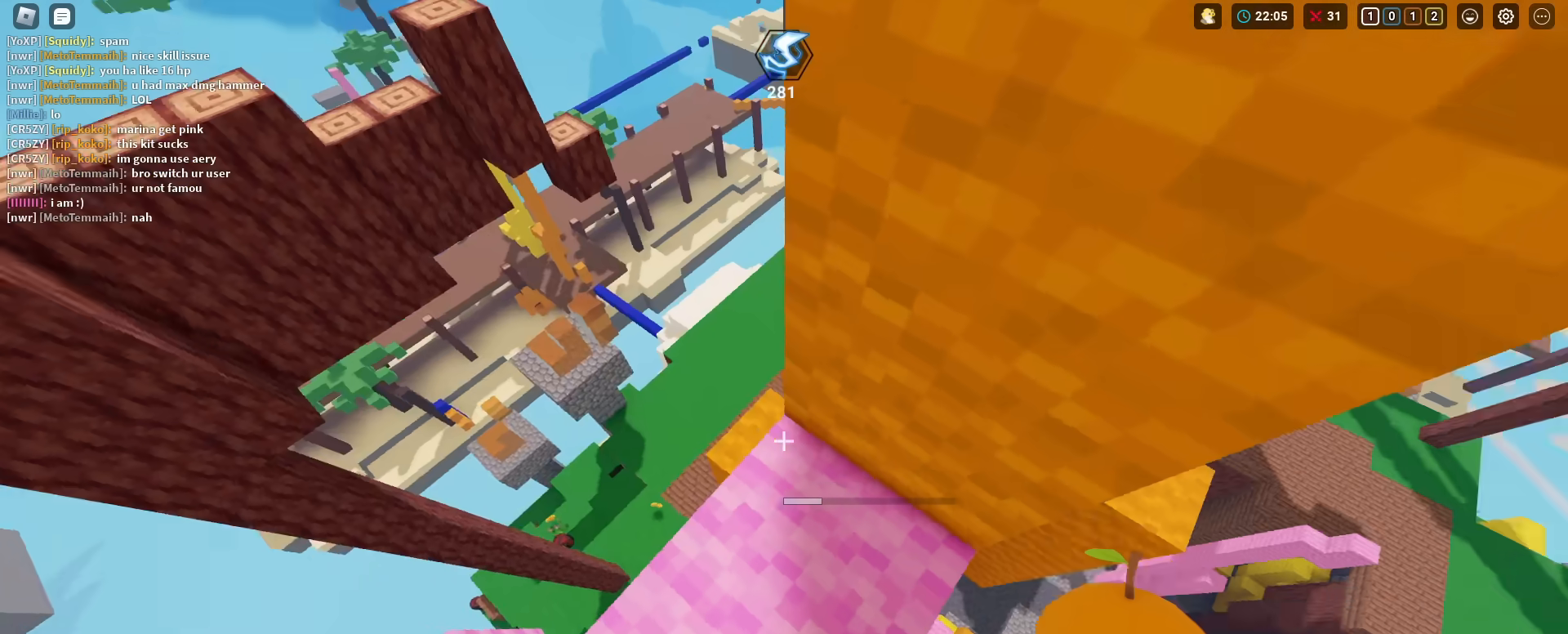
{"keys": ["shift"], "mouse": ["left"], "mouse_move": "still", "events": []}
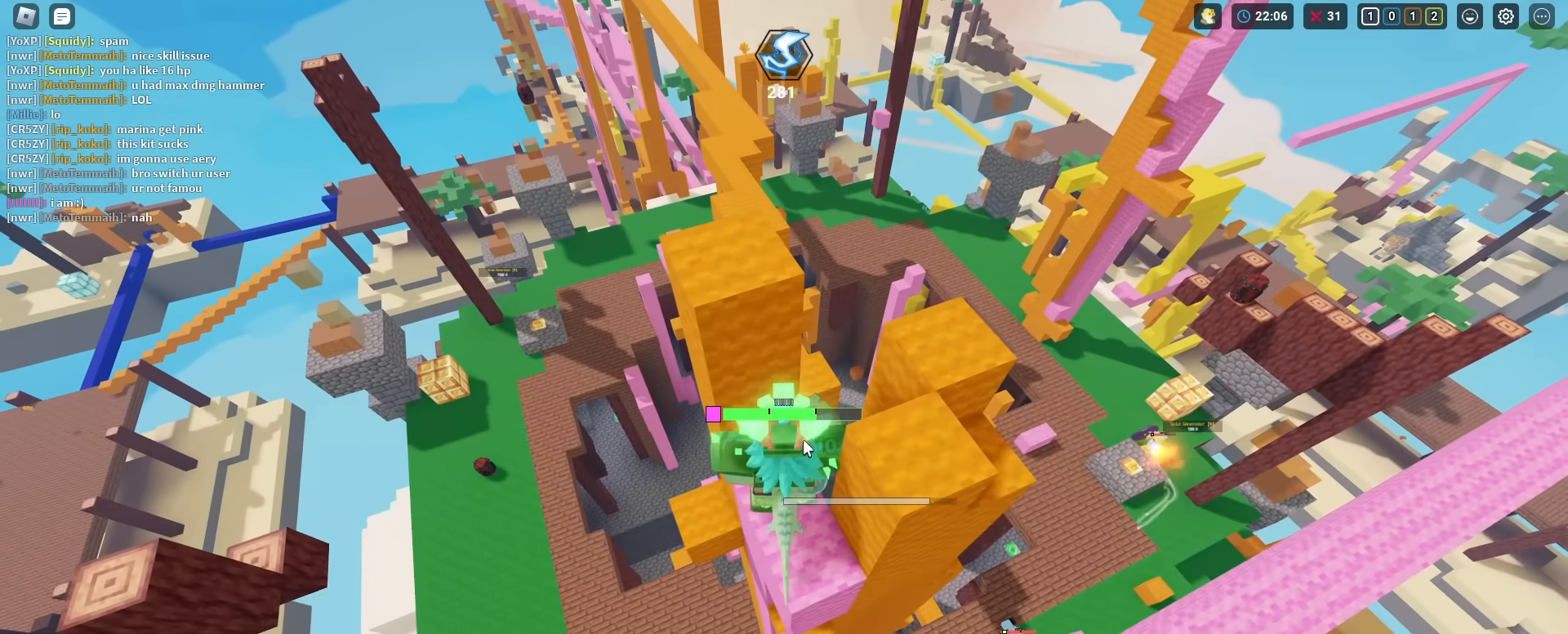
{"keys": ["shift"], "mouse": [], "mouse_move": "still", "events": [[217, "mouse_right", "down"], [451, "mouse_left", "up"], [451, "mouse_right", "up"]]}
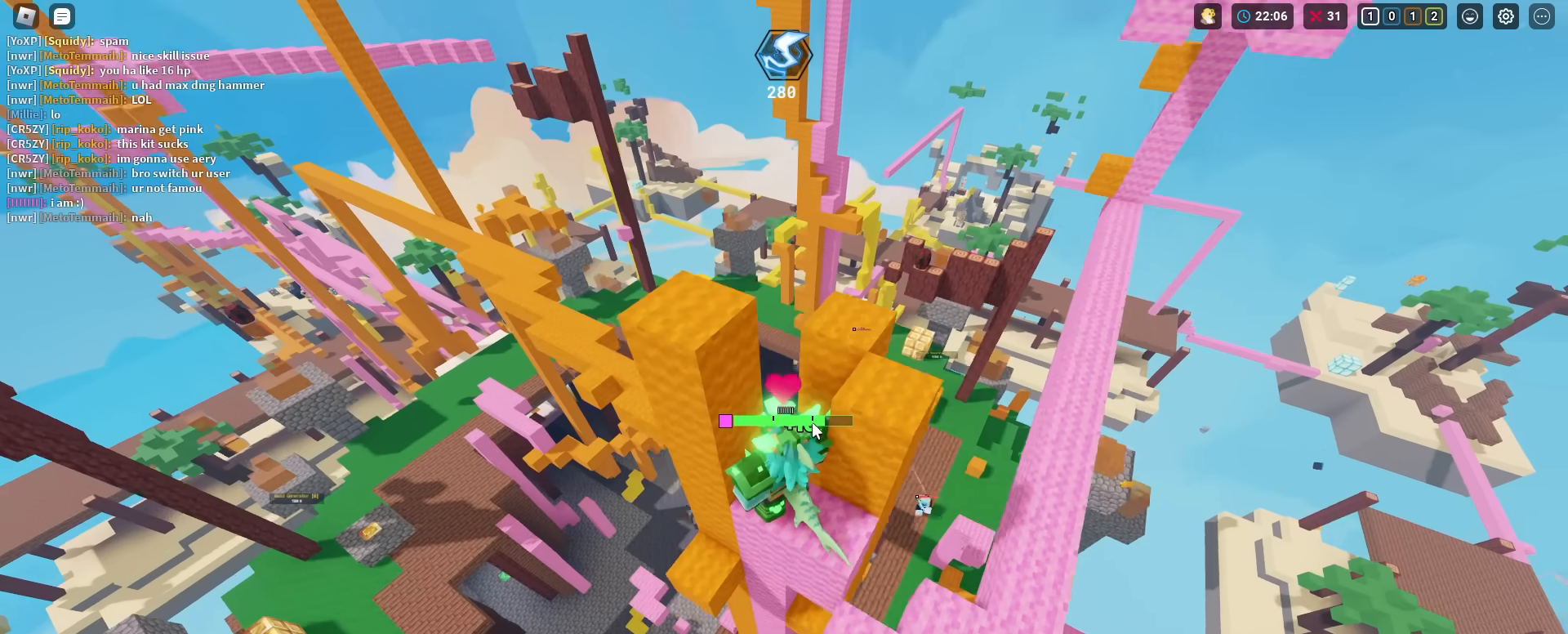
{"keys": ["shift"], "mouse": [], "mouse_move": "still", "events": [[133, "mouse_wheel", "down"], [284, "mouse_wheel", "up"], [367, "mouse_wheel", "down"], [417, "mouse_wheel", "up"]]}
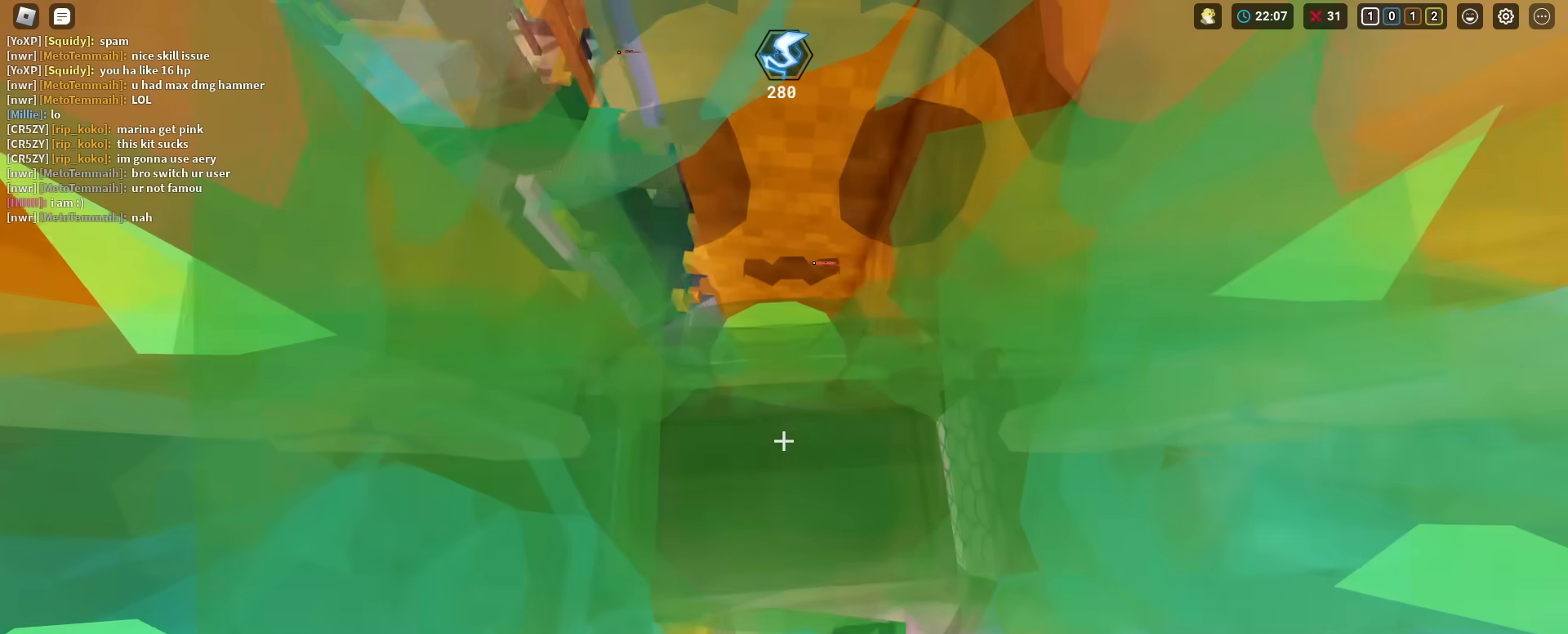
{"keys": ["shift", "w"], "mouse": [], "mouse_move": "still", "events": [[151, "s", "down"], [334, "s", "up"], [434, "w", "down"]]}
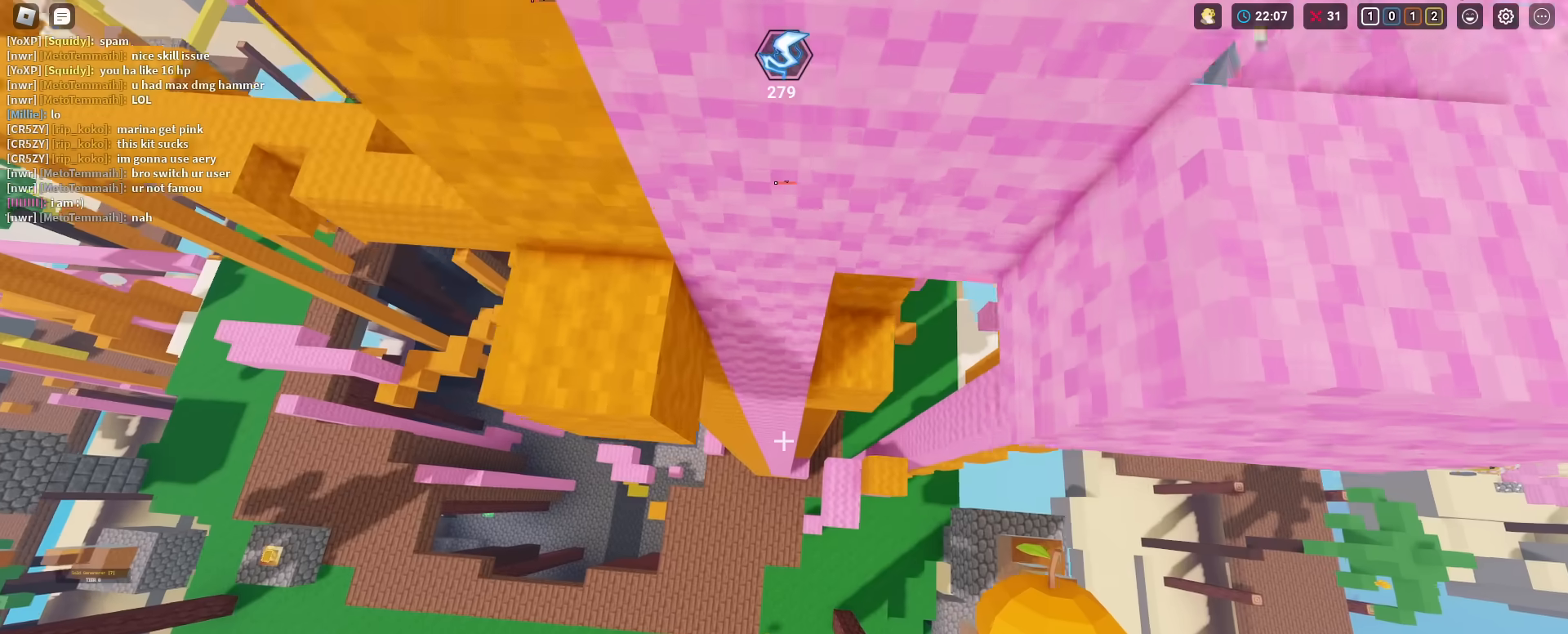
{"keys": ["shift"], "mouse": [], "mouse_move": "still", "events": [[67, "3", "down"], [217, "3", "up"], [217, "mouse_left", "down"], [300, "mouse_left", "up"], [300, "w", "up"]]}
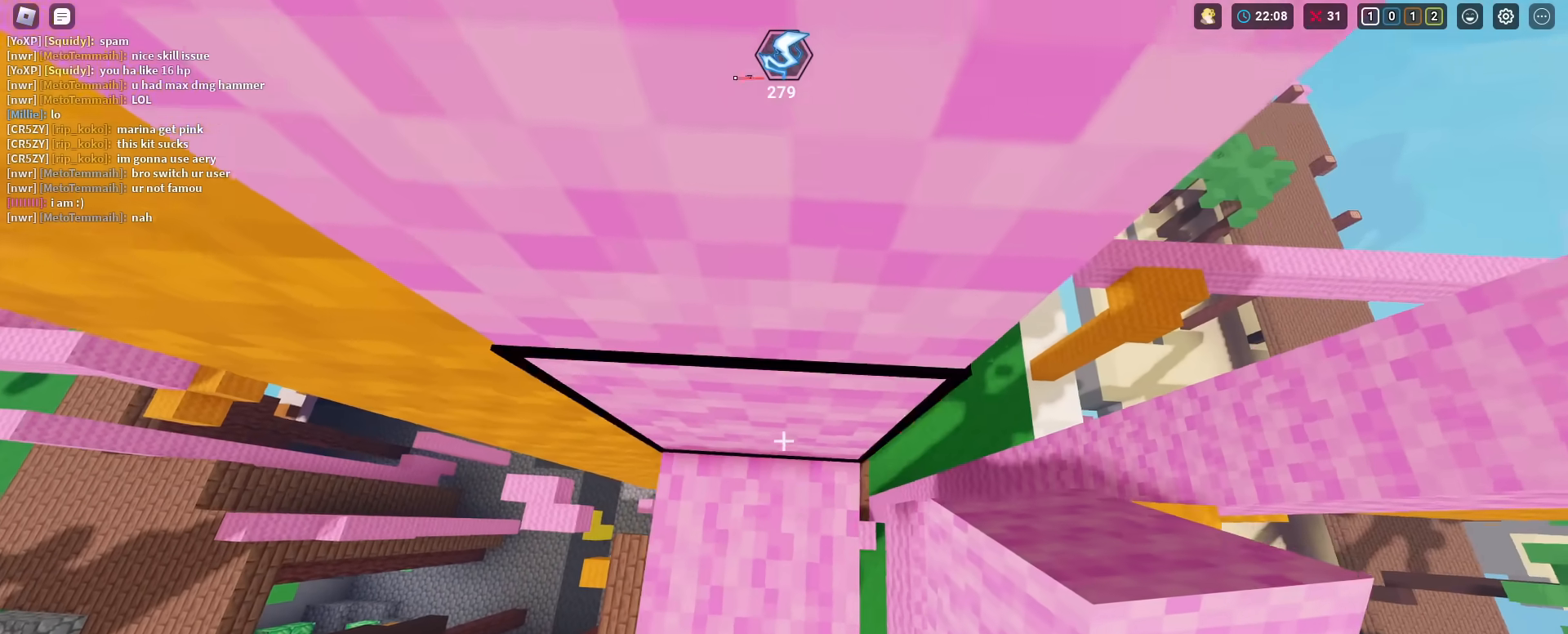
{"keys": ["shift", "w"], "mouse": [], "mouse_move": "still", "events": [[84, "s", "down"], [234, "s", "up"], [317, "w", "down"]]}
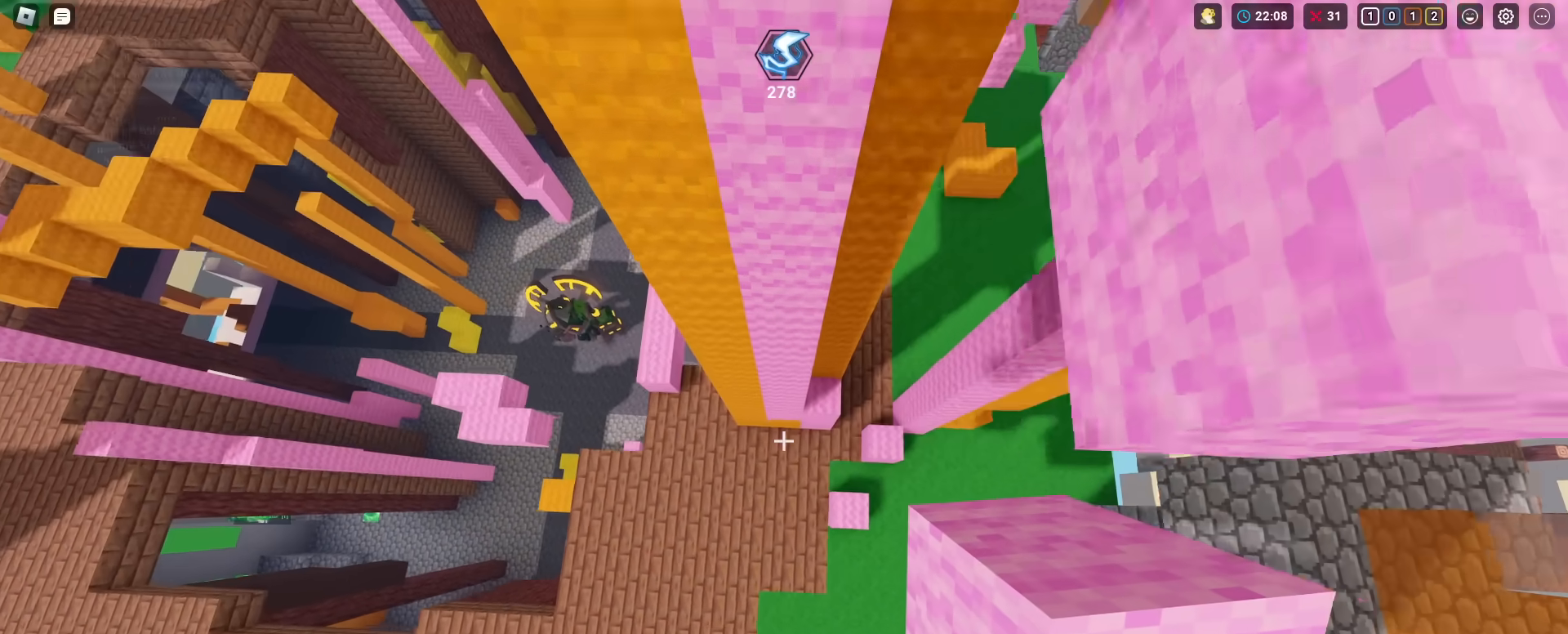
{"keys": ["1", "shift", "w"], "mouse": [], "mouse_move": "still", "events": [[200, "mouse_left", "down"], [300, "mouse_left", "up"], [434, "1", "down"]]}
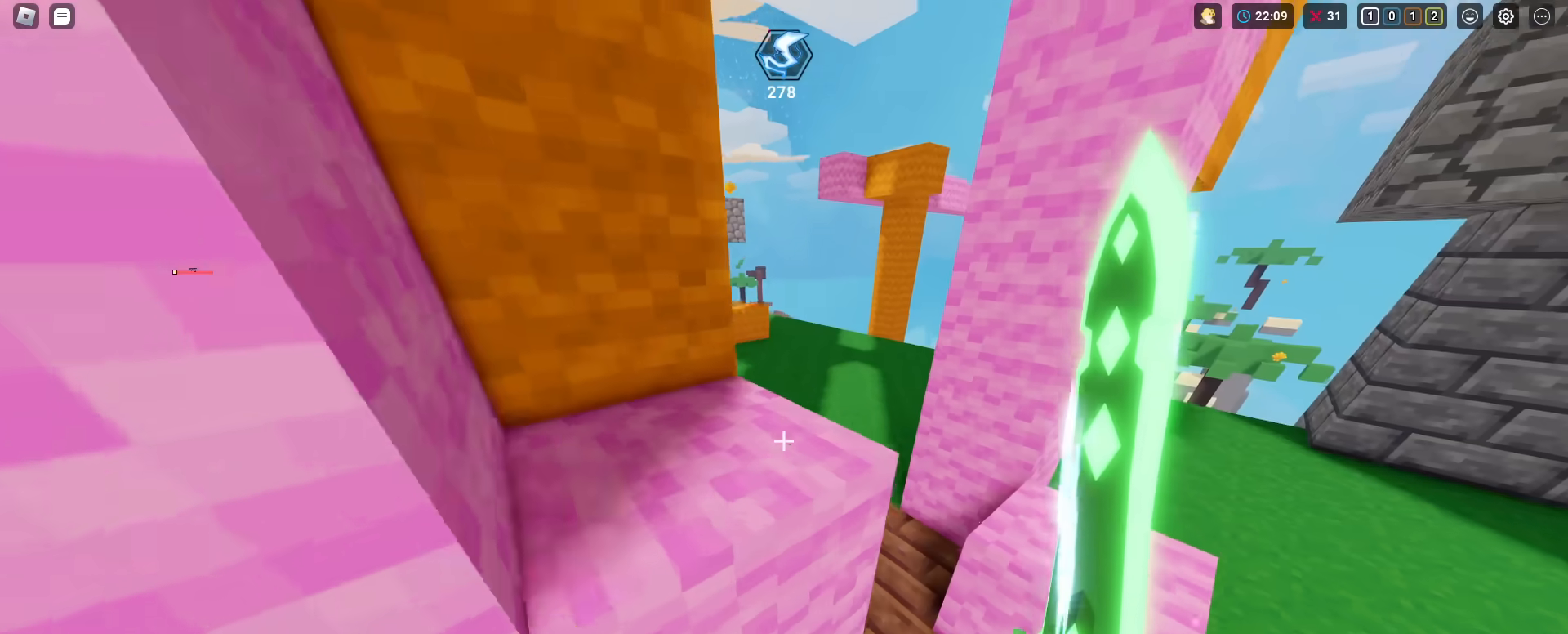
{"keys": ["d", "shift", "w"], "mouse": [], "mouse_move": "still", "events": [[34, "1", "up"], [34, "space", "down"], [167, "space", "up"], [501, "d", "down"]]}
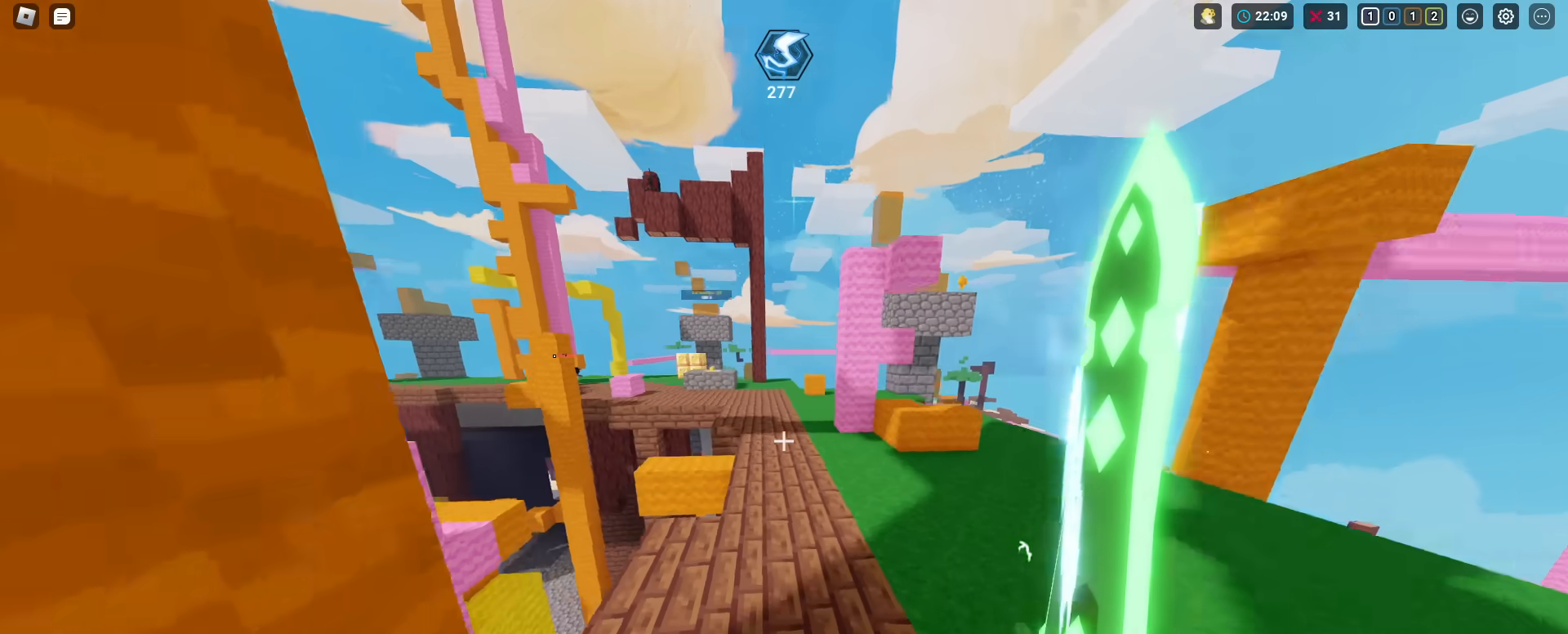
{"keys": ["shift", "w"], "mouse": [], "mouse_move": "still", "events": [[133, "d", "up"], [334, "space", "down"], [417, "4", "down"], [417, "space", "up"], [467, "4", "up"]]}
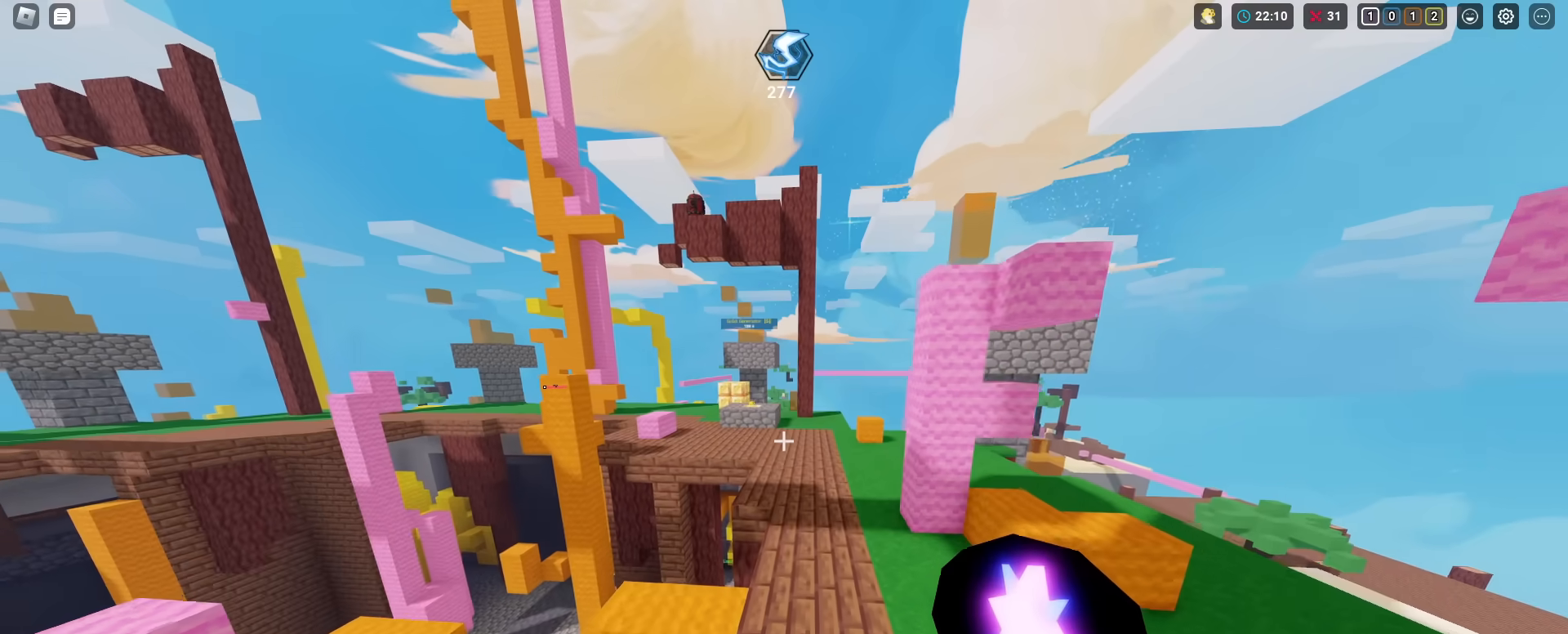
{"keys": ["d", "shift", "w"], "mouse": [], "mouse_move": "still", "events": [[151, "d", "down"], [301, "space", "down"], [484, "space", "up"]]}
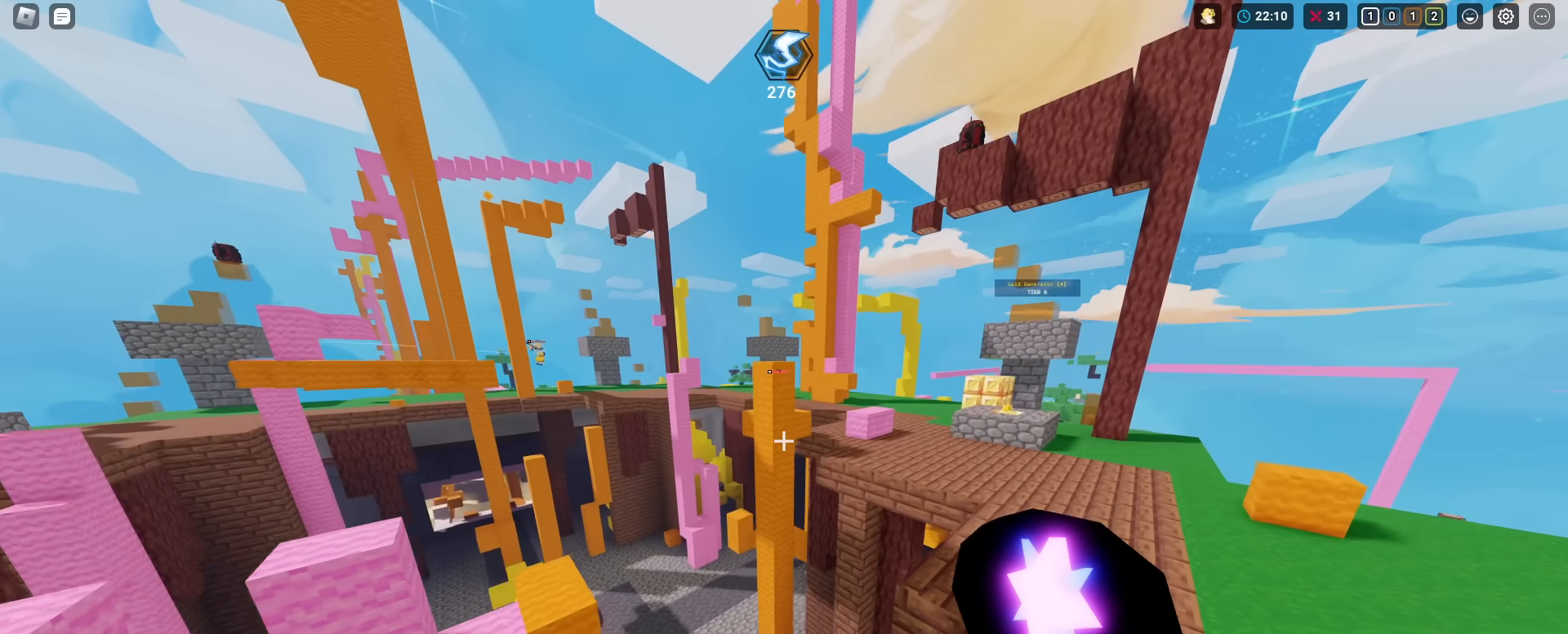
{"keys": ["d", "shift", "w"], "mouse": [], "mouse_move": "still", "events": []}
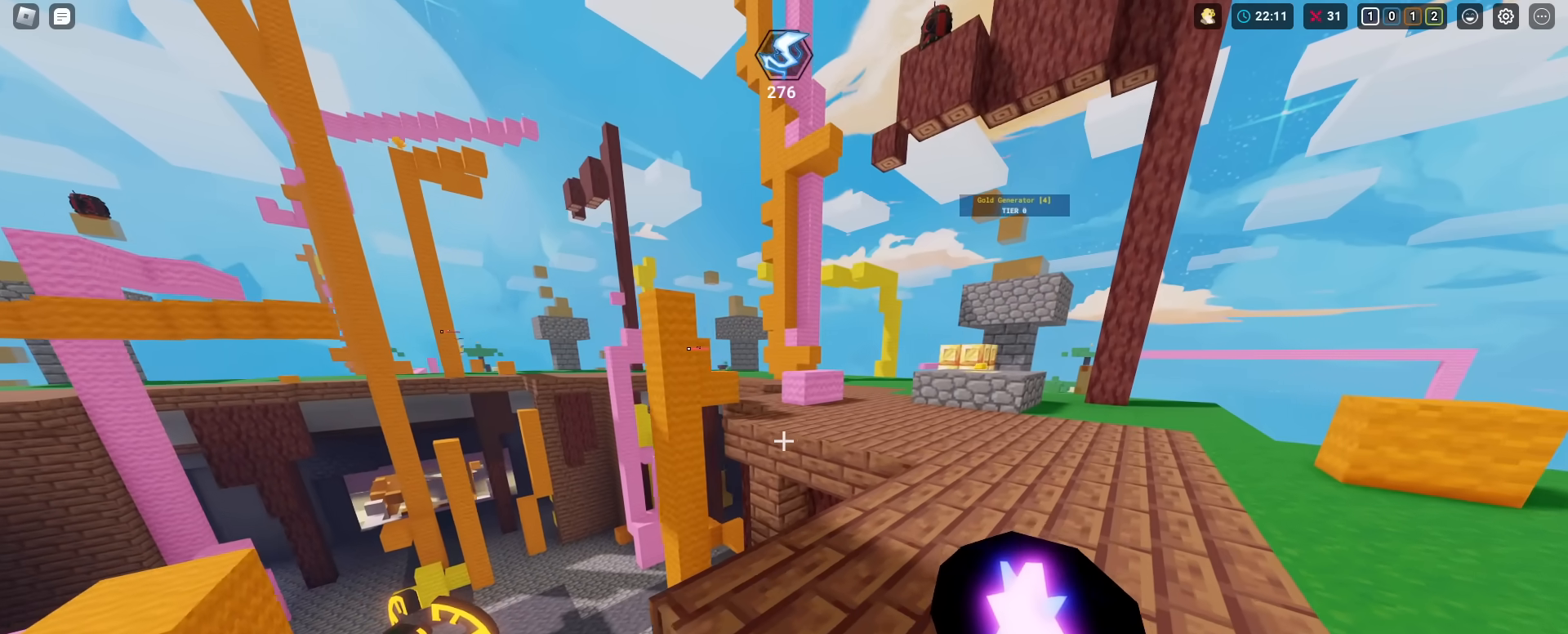
{"keys": ["shift", "w"], "mouse": [], "mouse_move": "still", "events": [[234, "space", "down"], [317, "space", "up"], [468, "d", "up"]]}
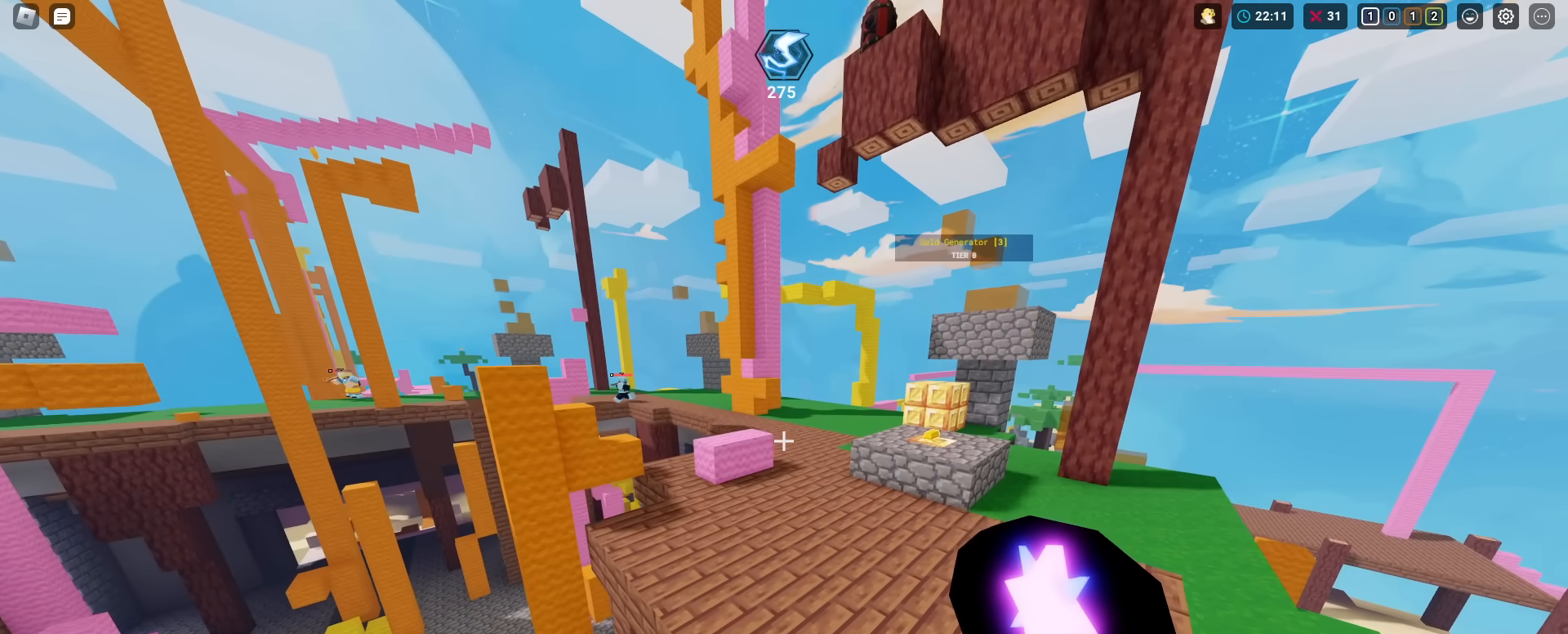
{"keys": ["d", "shift", "w"], "mouse": [], "mouse_move": "still", "events": [[334, "space", "down"], [434, "space", "up"], [484, "d", "down"]]}
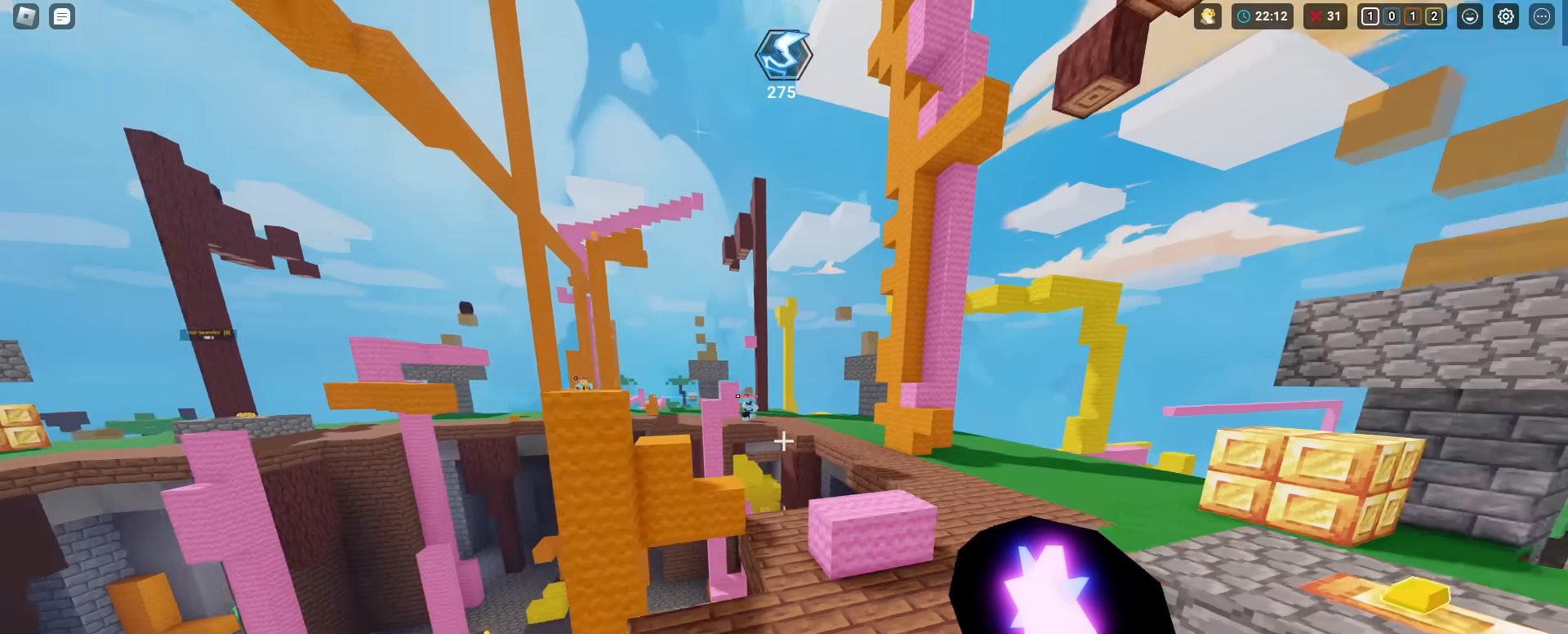
{"keys": ["shift", "space", "w"], "mouse": [], "mouse_move": "still", "events": [[401, "d", "up"], [401, "space", "down"]]}
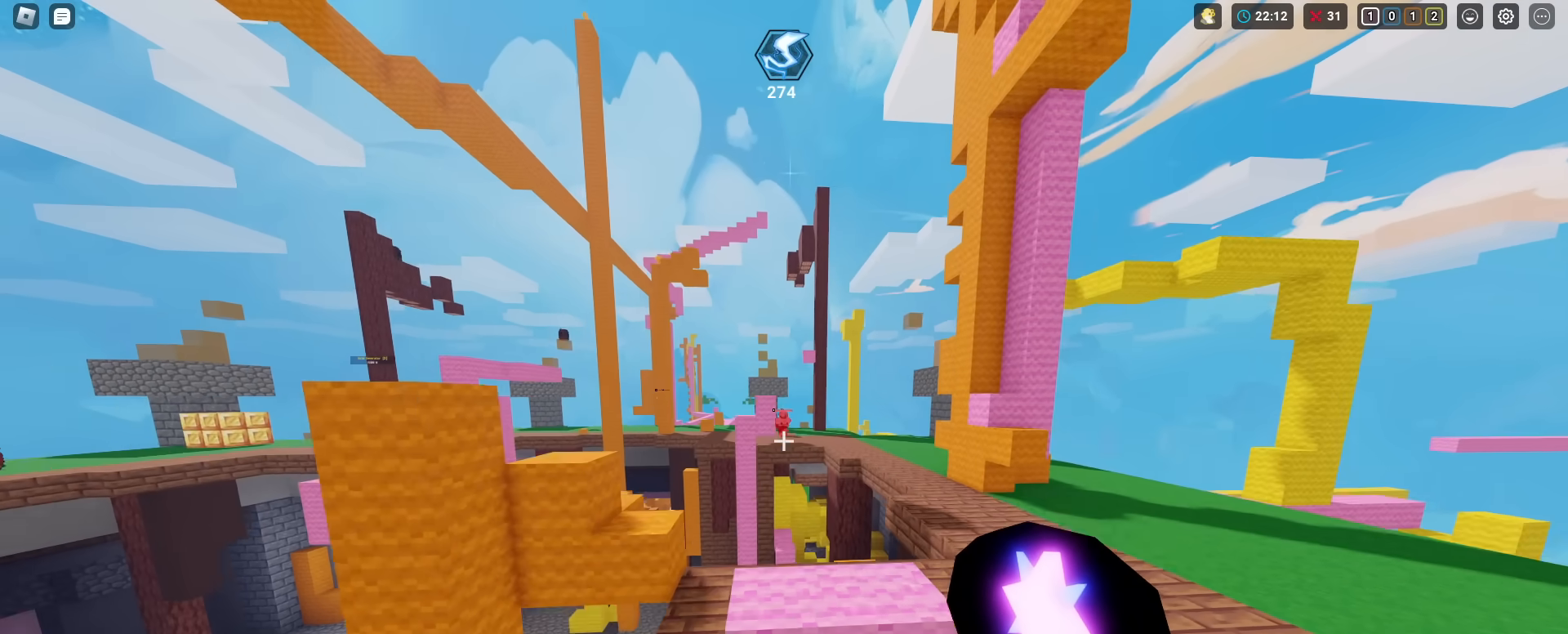
{"keys": ["d", "shift", "space", "w"], "mouse": [], "mouse_move": "still", "events": [[17, "space", "up"], [301, "d", "down"], [384, "space", "down"]]}
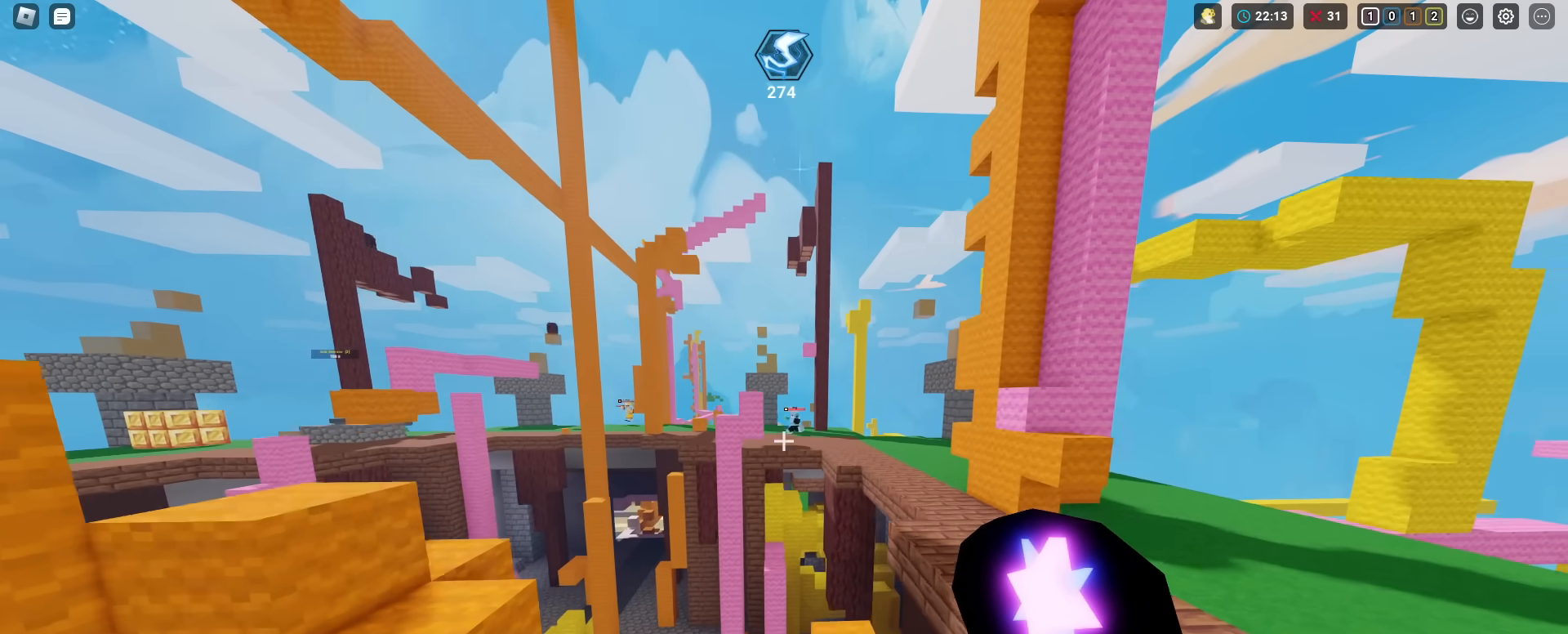
{"keys": ["d", "shift", "w"], "mouse": [], "mouse_move": "still", "events": [[33, "space", "up"]]}